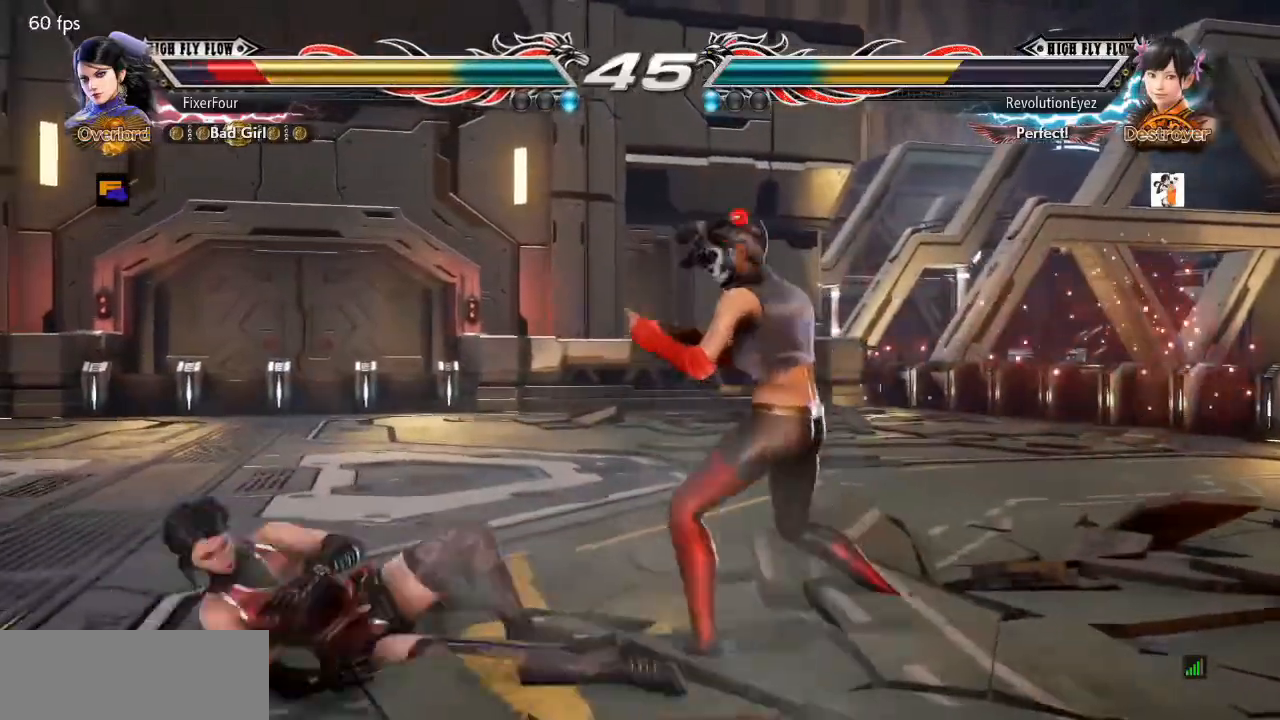
Gameplay with a controller (PlayStation layout); each line is a JSON object with the inputs held at the frame after it. "events" lists button and stick changes between this image and that frame as [ms after this image, input, new state], when the widget could be followed in between. Not read: CIRCLE L1 L2 L3 R1 R2 R3.
{"buttons": [], "events": [[450, "DPAD_LEFT", "up"]]}
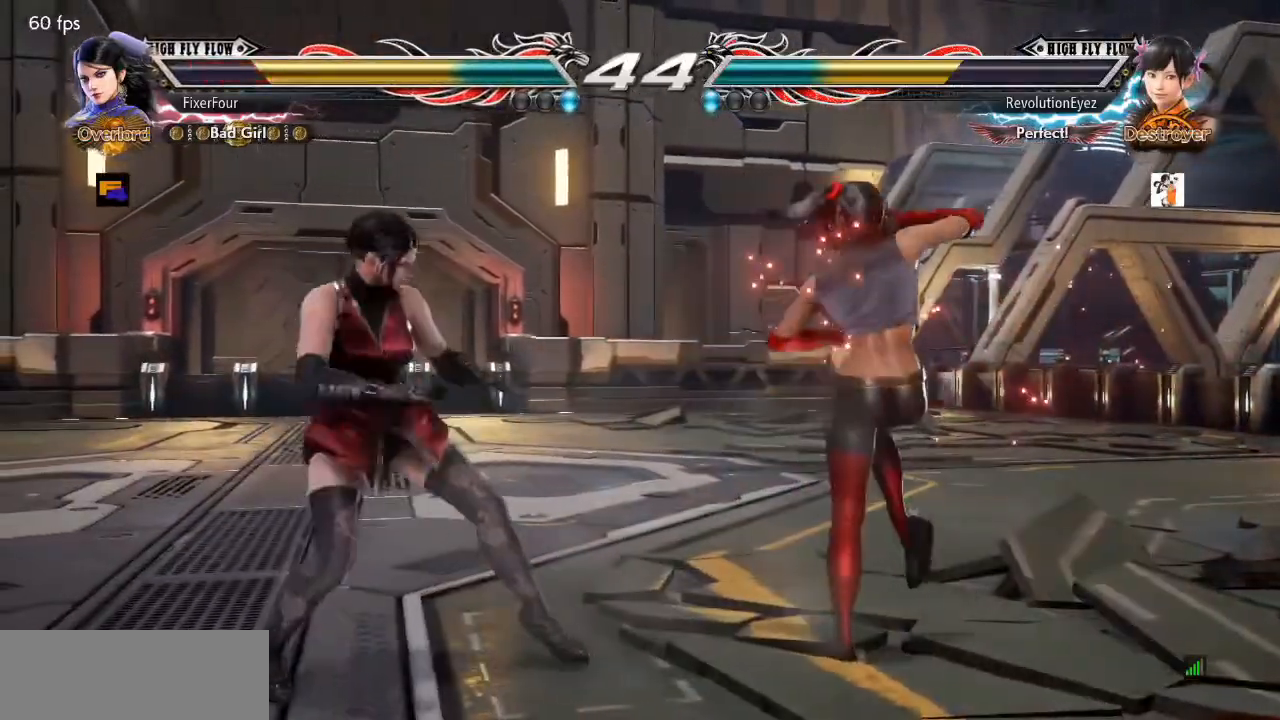
{"buttons": ["CROSS", "DPAD_DOWN"], "events": [[34, "DPAD_DOWN", "down"], [50, "CROSS", "down"]]}
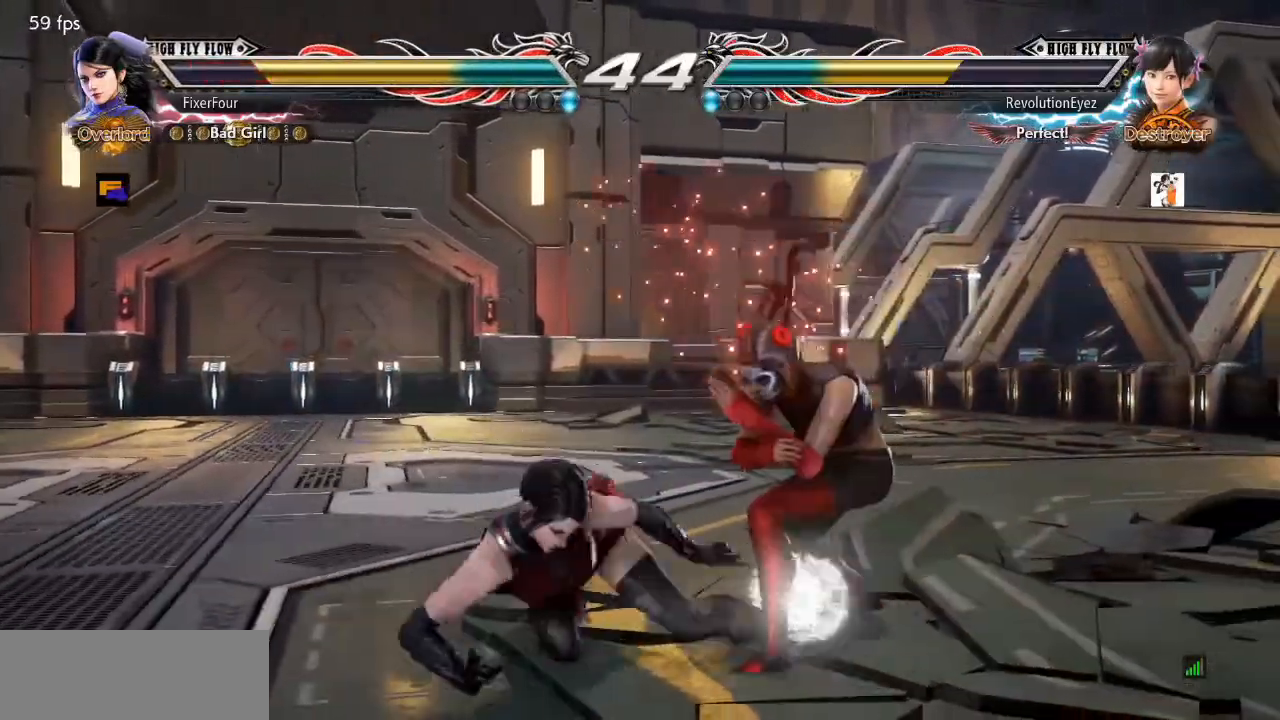
{"buttons": [], "events": [[117, "DPAD_DOWN", "up"], [250, "CROSS", "up"]]}
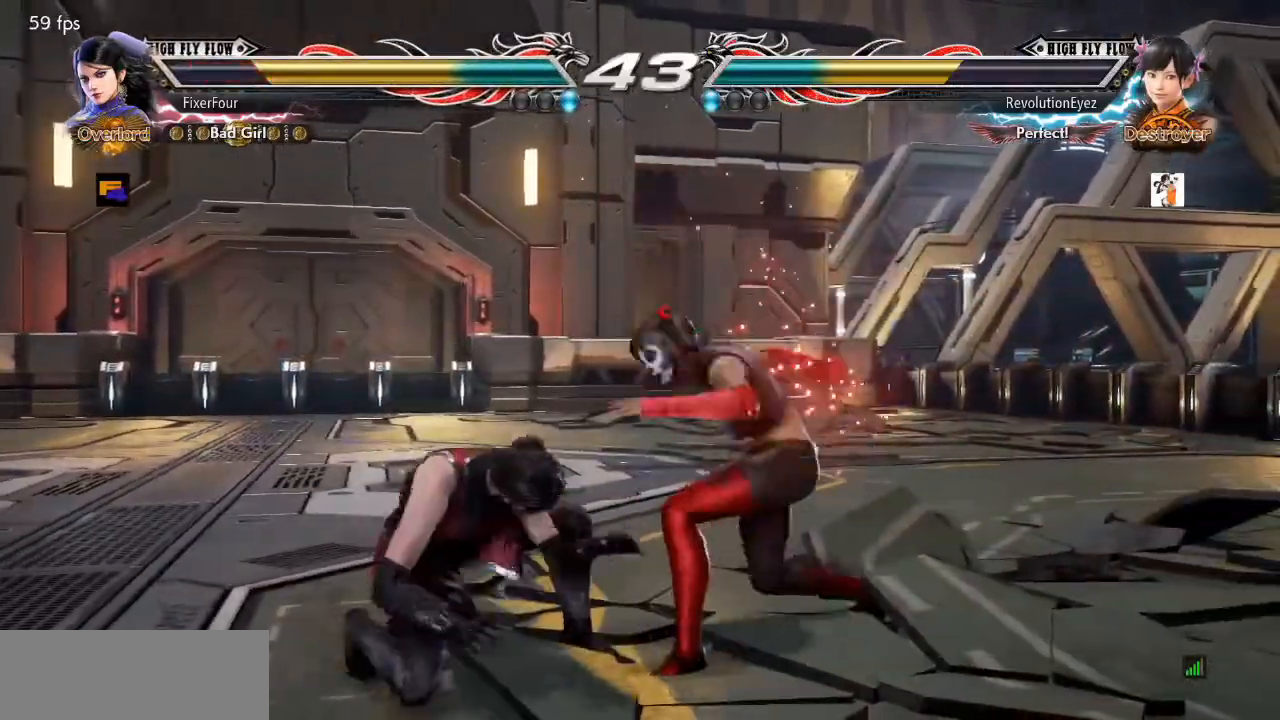
{"buttons": ["DPAD_LEFT"], "events": [[467, "DPAD_LEFT", "down"]]}
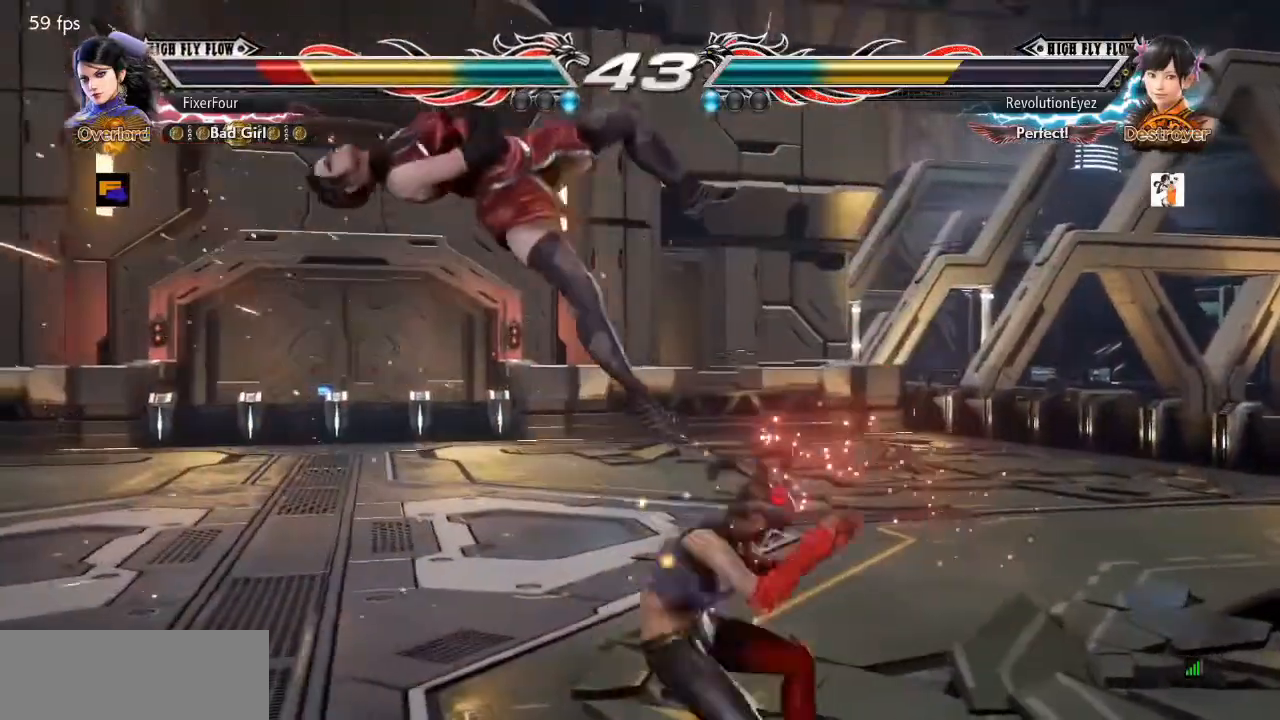
{"buttons": ["DPAD_LEFT"], "events": []}
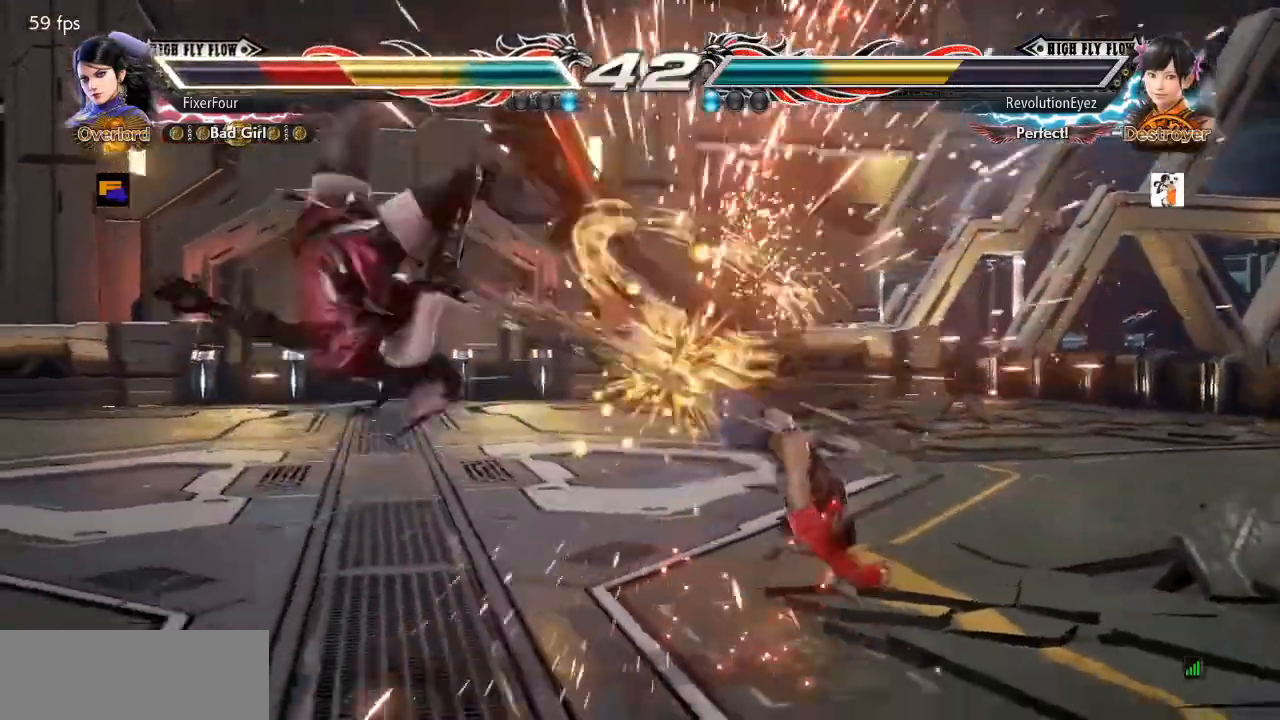
{"buttons": ["SQUARE", "DPAD_LEFT"], "events": [[350, "SQUARE", "down"], [367, "TRIANGLE", "down"], [433, "SQUARE", "up"], [467, "SQUARE", "down"], [467, "TRIANGLE", "up"]]}
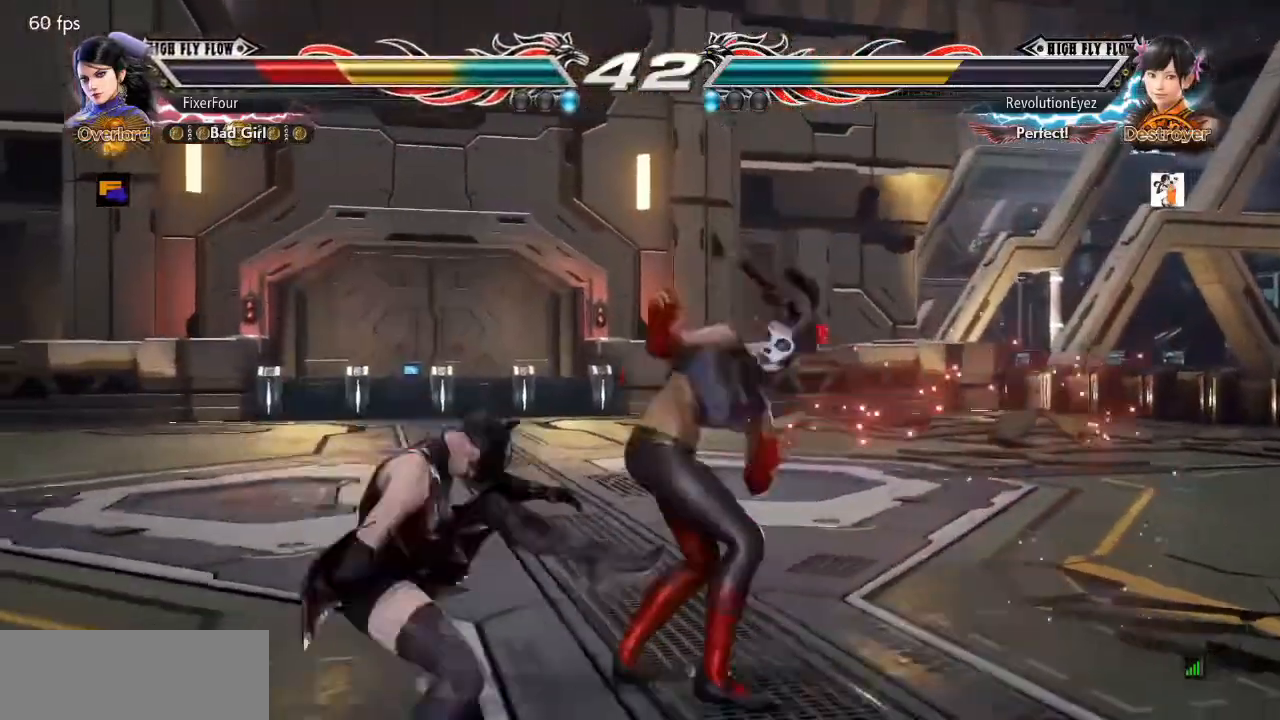
{"buttons": ["SQUARE", "DPAD_LEFT"], "events": [[33, "TRIANGLE", "down"], [200, "SQUARE", "up"], [250, "SQUARE", "down"], [284, "TRIANGLE", "up"], [350, "TRIANGLE", "down"], [367, "SQUARE", "up"], [451, "SQUARE", "down"], [501, "TRIANGLE", "up"]]}
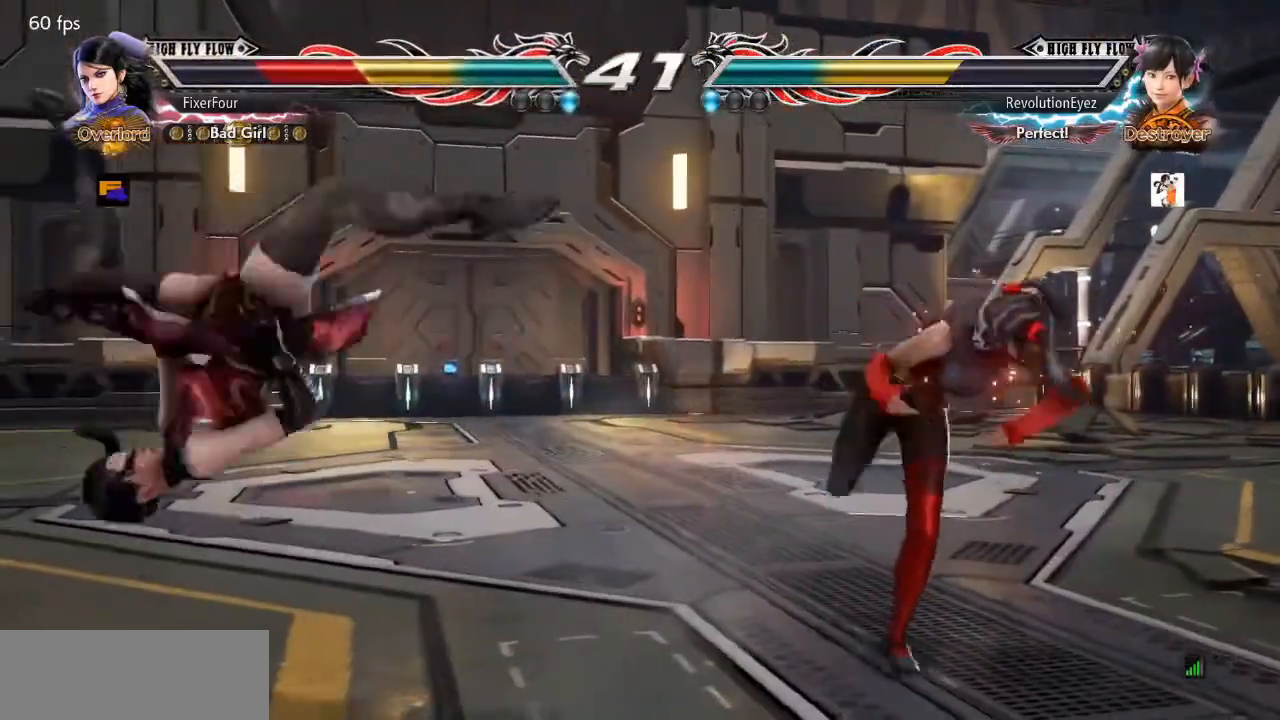
{"buttons": [], "events": [[50, "TRIANGLE", "down"], [66, "SQUARE", "up"], [116, "SQUARE", "down"], [166, "TRIANGLE", "up"], [216, "SQUARE", "up"], [467, "DPAD_LEFT", "up"]]}
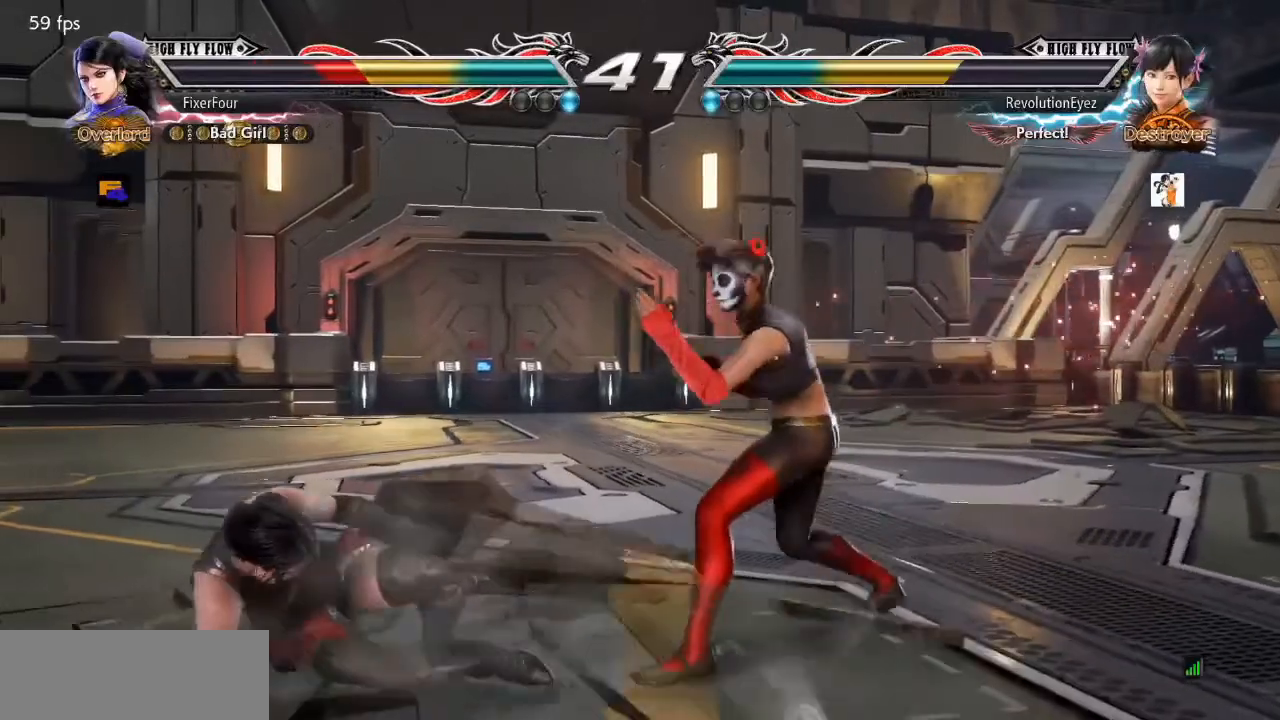
{"buttons": [], "events": [[100, "DPAD_LEFT", "down"], [150, "DPAD_LEFT", "up"], [217, "DPAD_LEFT", "down"], [484, "DPAD_LEFT", "up"]]}
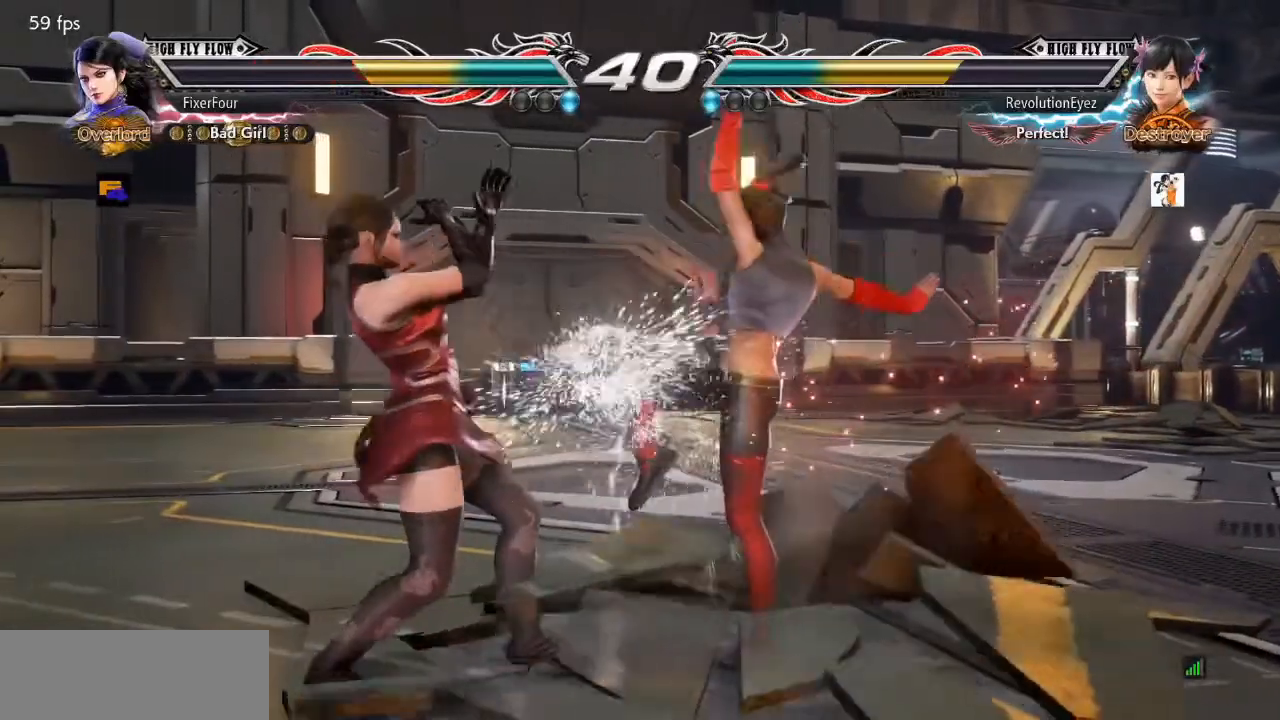
{"buttons": ["CROSS", "DPAD_DOWN"], "events": [[50, "DPAD_LEFT", "down"], [133, "DPAD_LEFT", "up"], [216, "DPAD_DOWN", "down"], [233, "CROSS", "down"]]}
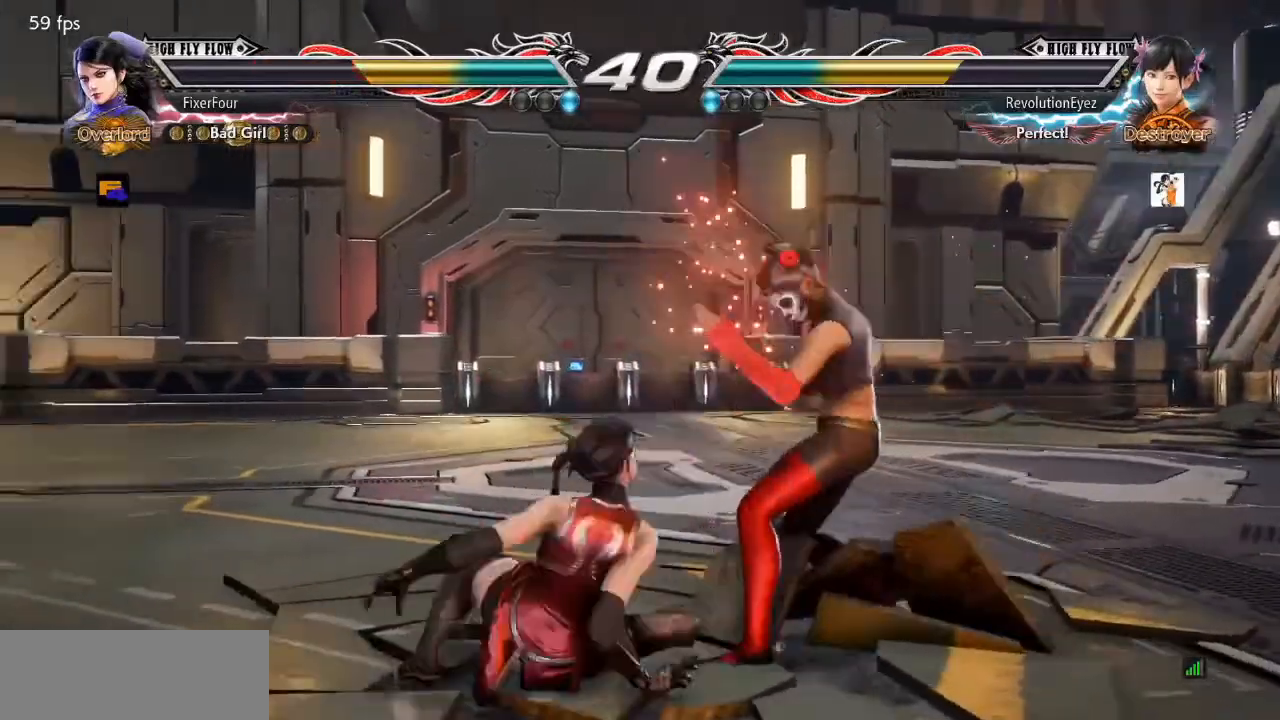
{"buttons": [], "events": [[134, "DPAD_DOWN", "up"], [217, "CROSS", "up"]]}
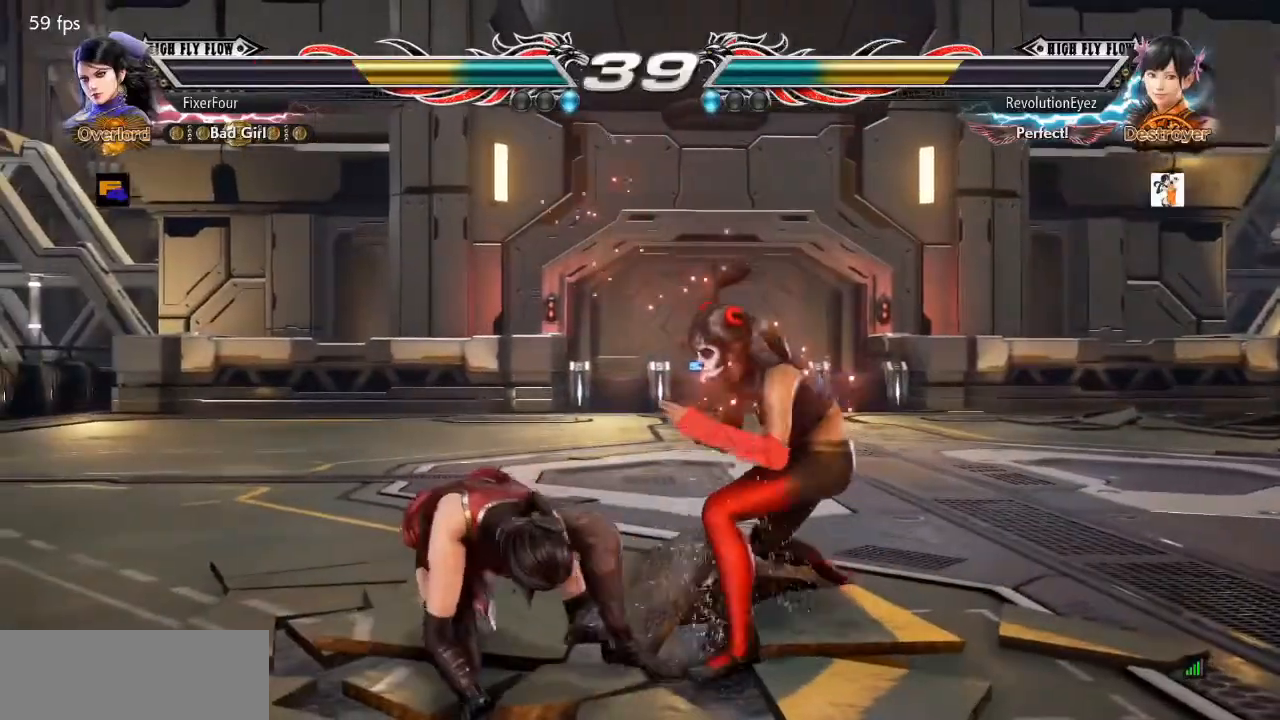
{"buttons": ["SQUARE", "DPAD_LEFT"], "events": [[483, "SQUARE", "down"], [500, "DPAD_LEFT", "down"]]}
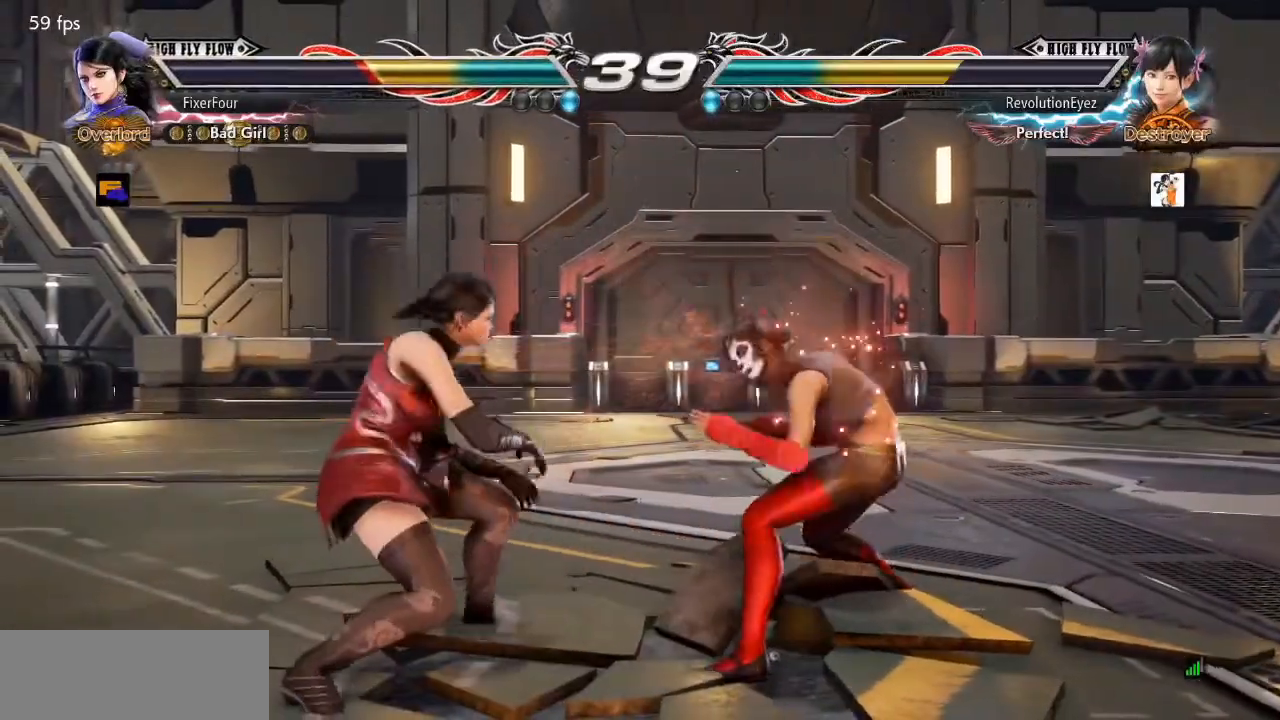
{"buttons": ["DPAD_LEFT"], "events": [[50, "SQUARE", "up"]]}
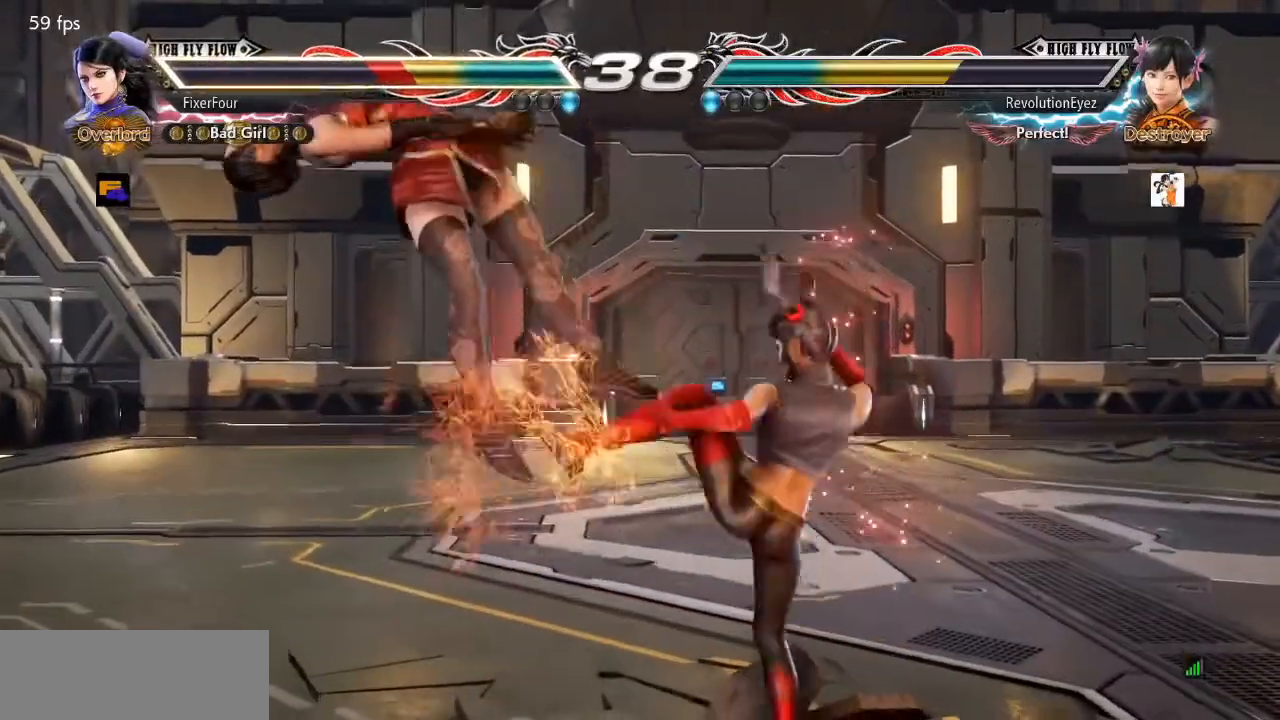
{"buttons": ["DPAD_LEFT"], "events": []}
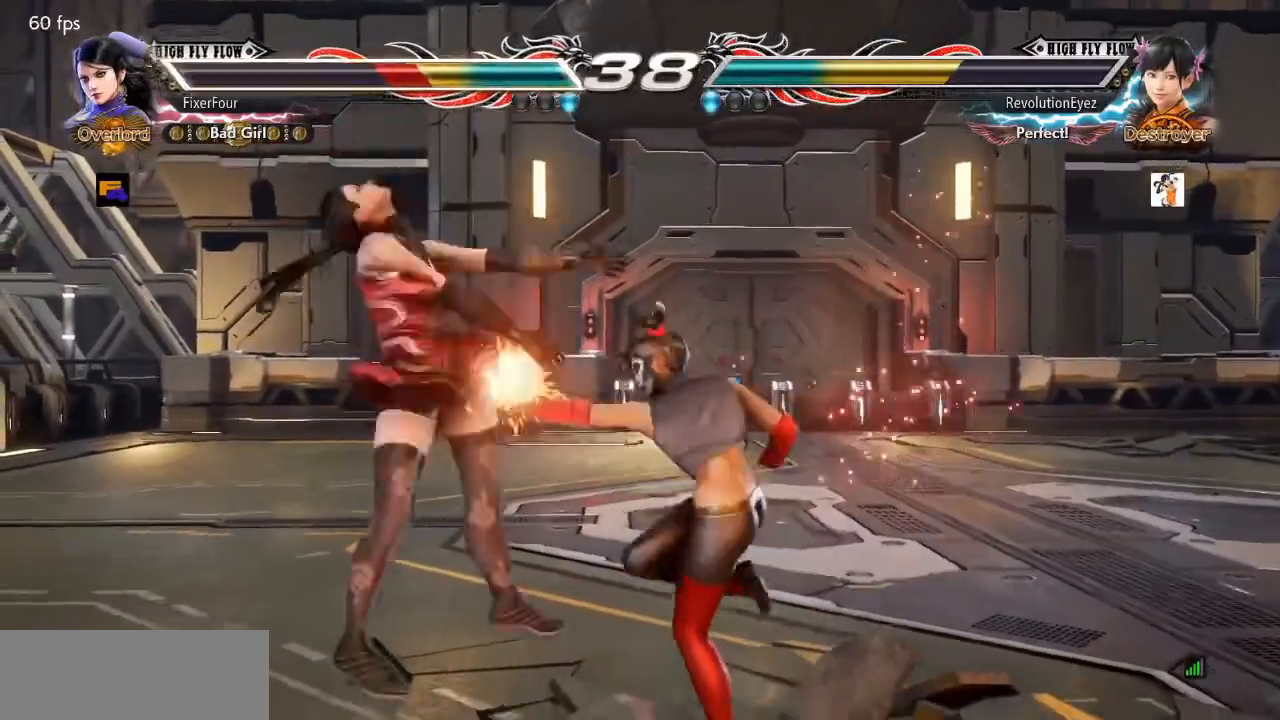
{"buttons": ["DPAD_LEFT"], "events": []}
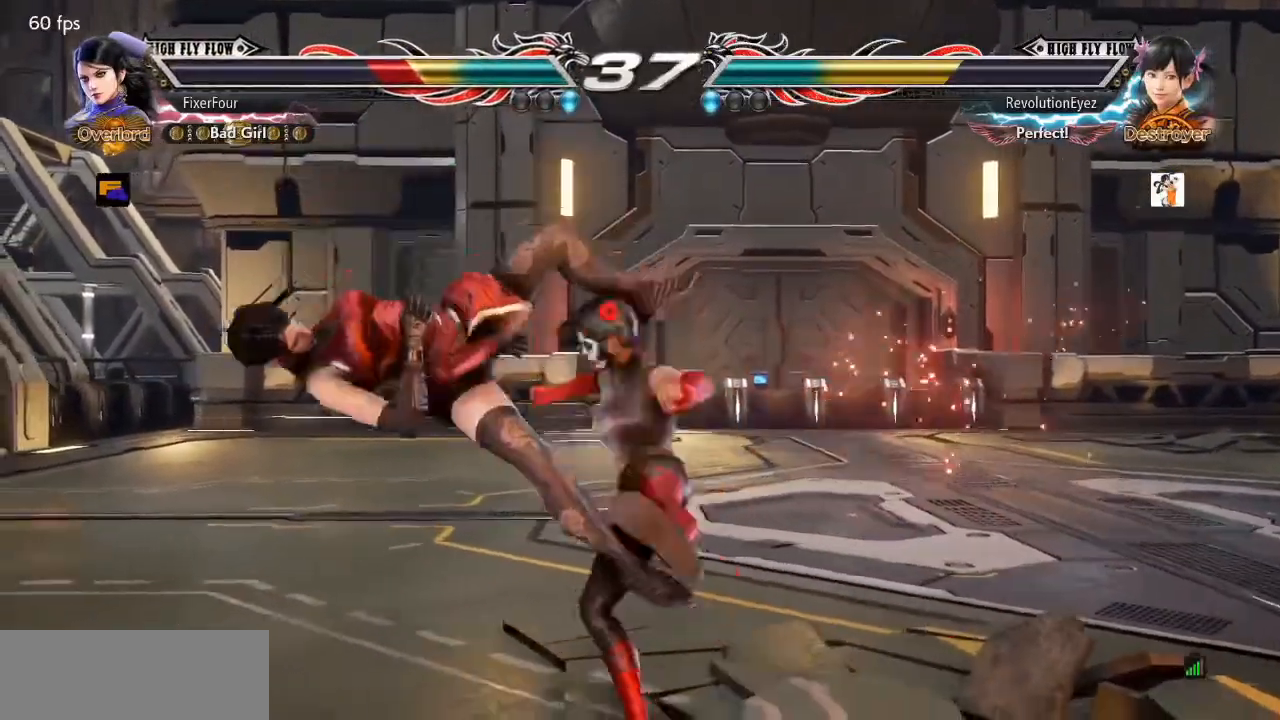
{"buttons": ["DPAD_LEFT"], "events": []}
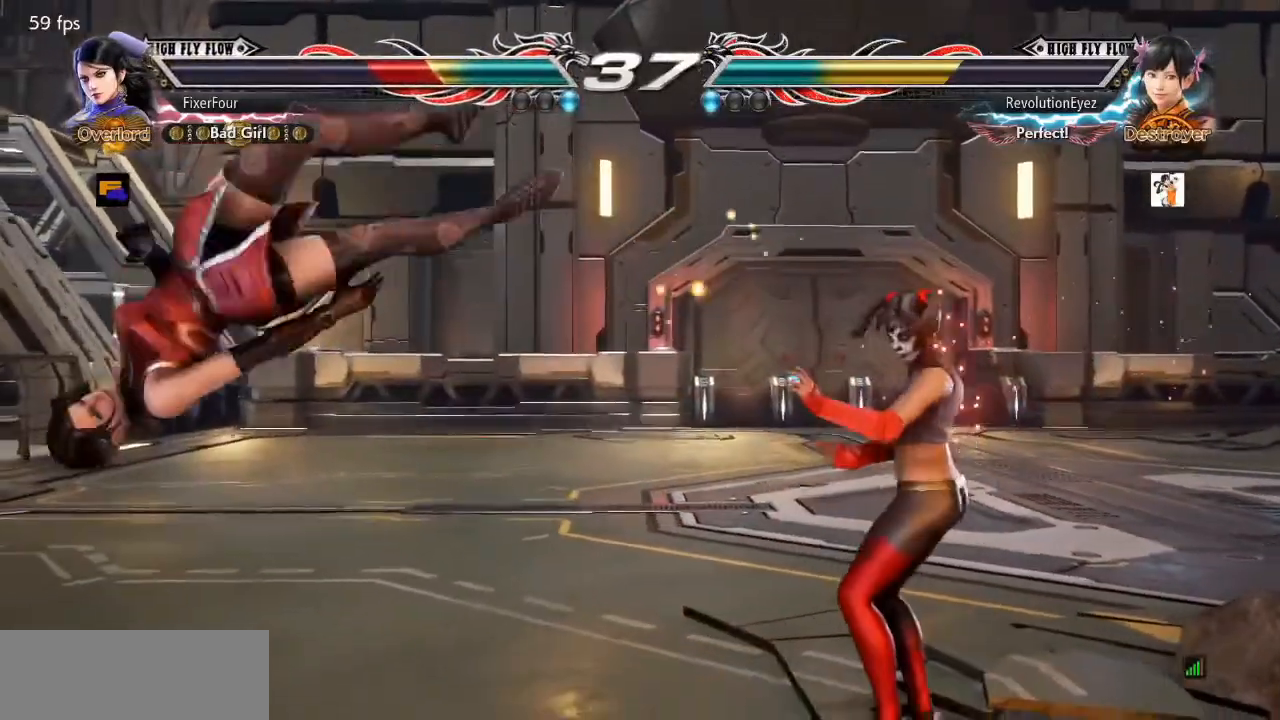
{"buttons": ["SQUARE", "TRIANGLE", "DPAD_LEFT"], "events": [[67, "TRIANGLE", "down"], [83, "SQUARE", "down"], [200, "SQUARE", "up"], [217, "TRIANGLE", "up"], [267, "SQUARE", "down"], [284, "TRIANGLE", "down"], [350, "SQUARE", "up"], [417, "SQUARE", "down"], [467, "TRIANGLE", "up"], [484, "TRIANGLE", "down"]]}
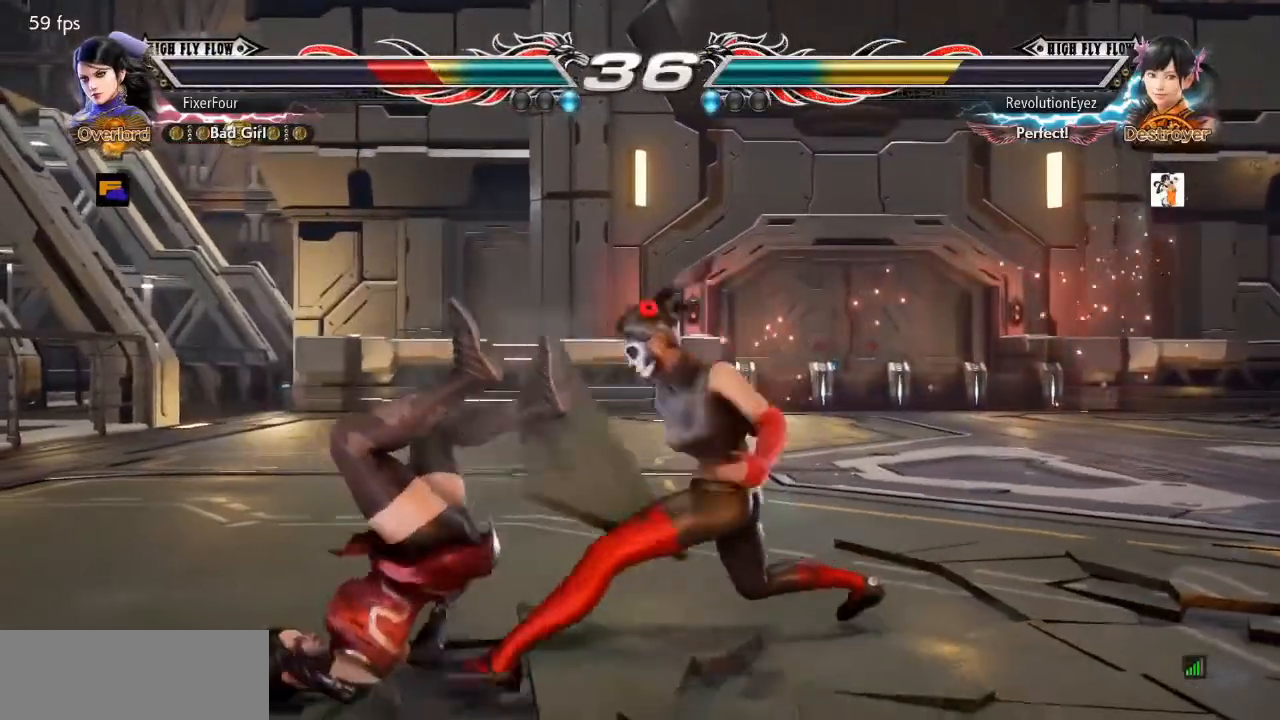
{"buttons": ["DPAD_LEFT"], "events": [[50, "SQUARE", "up"], [133, "SQUARE", "down"], [166, "TRIANGLE", "up"], [300, "SQUARE", "up"], [383, "SQUARE", "down"], [500, "SQUARE", "up"]]}
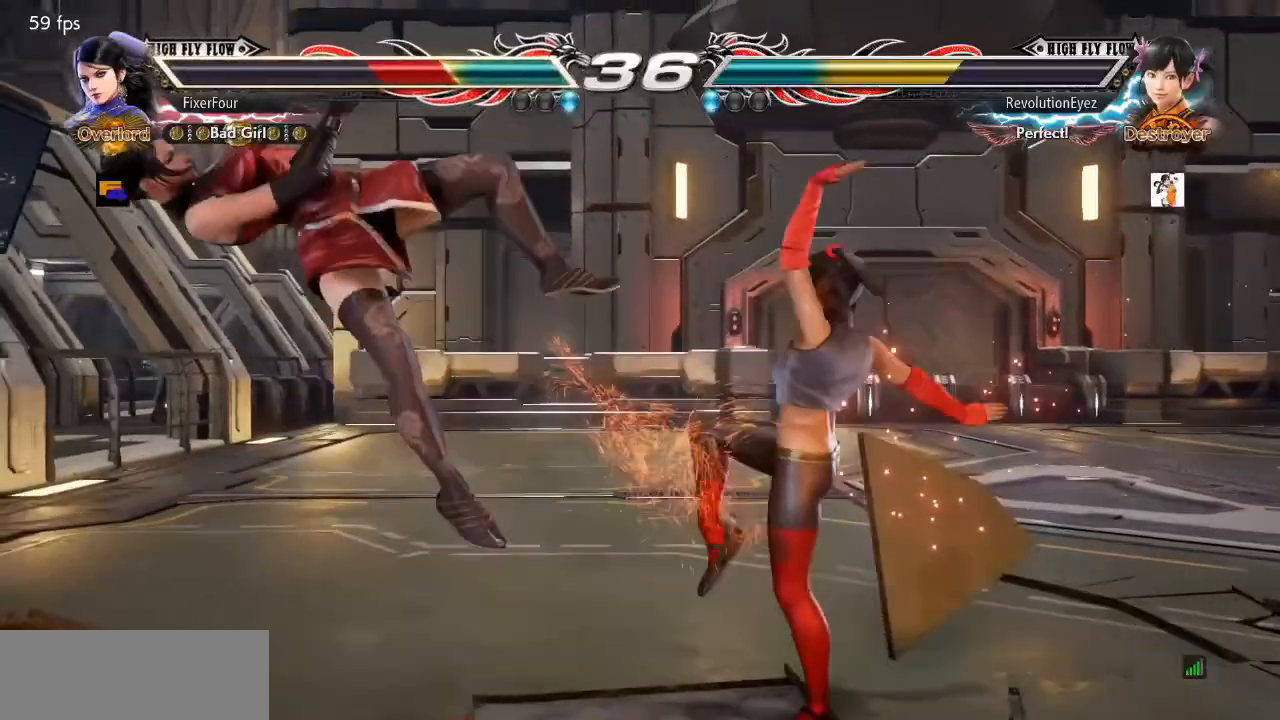
{"buttons": ["DPAD_LEFT"], "events": []}